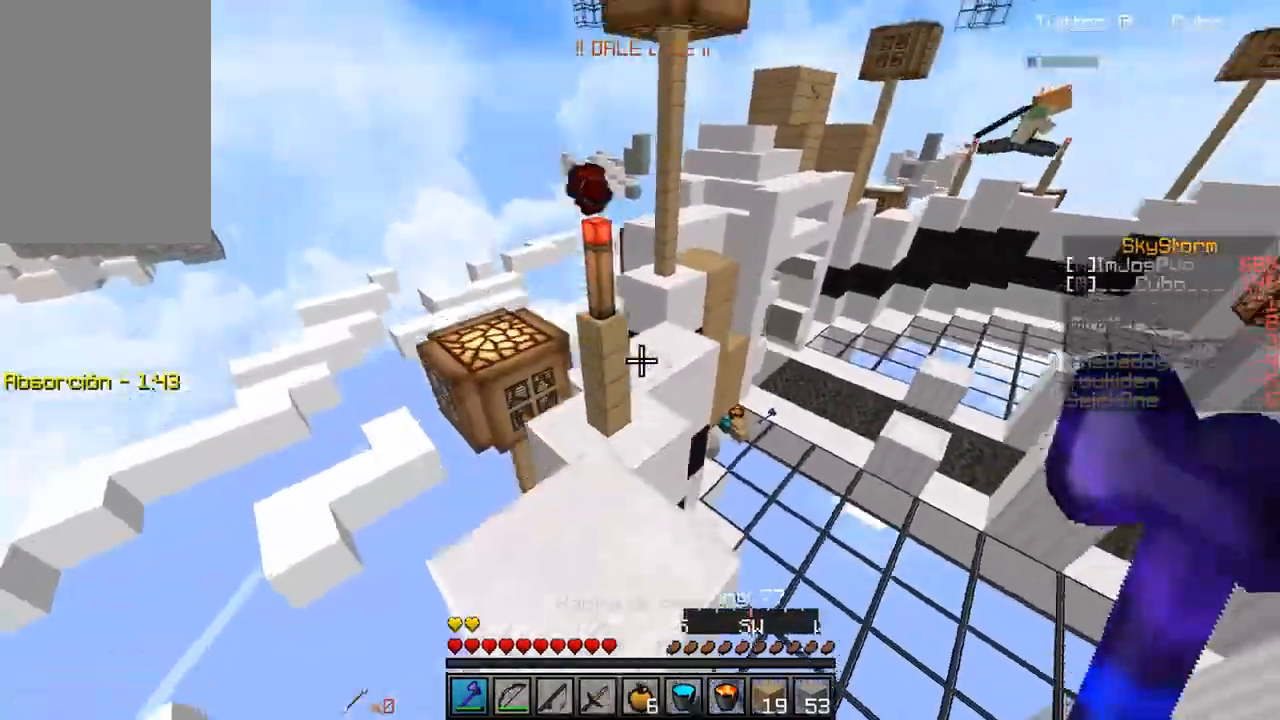
Gameplay with keyboard and mouse; each line is a JSON object with the keys and mouse buttons held at the frame after it. "events" lists presses ("down") and releases ("up") of "a", "d", "s", "w", "mouse_left" and "mouse_right" between this image and that frame as [ms after this image, input, new state], when the widget could be followed in between. "mouse_left", "mouse_right" = the "left", "right" buttons of the "mouse" list. No other keys are recorded. Fast repeated clicks can show as one long hold. Mouse movement is not recorded.
{"keys": ["a", "w"], "mouse": [], "events": [[50, "a", "up"], [367, "d", "down"], [450, "a", "down"], [450, "d", "up"]]}
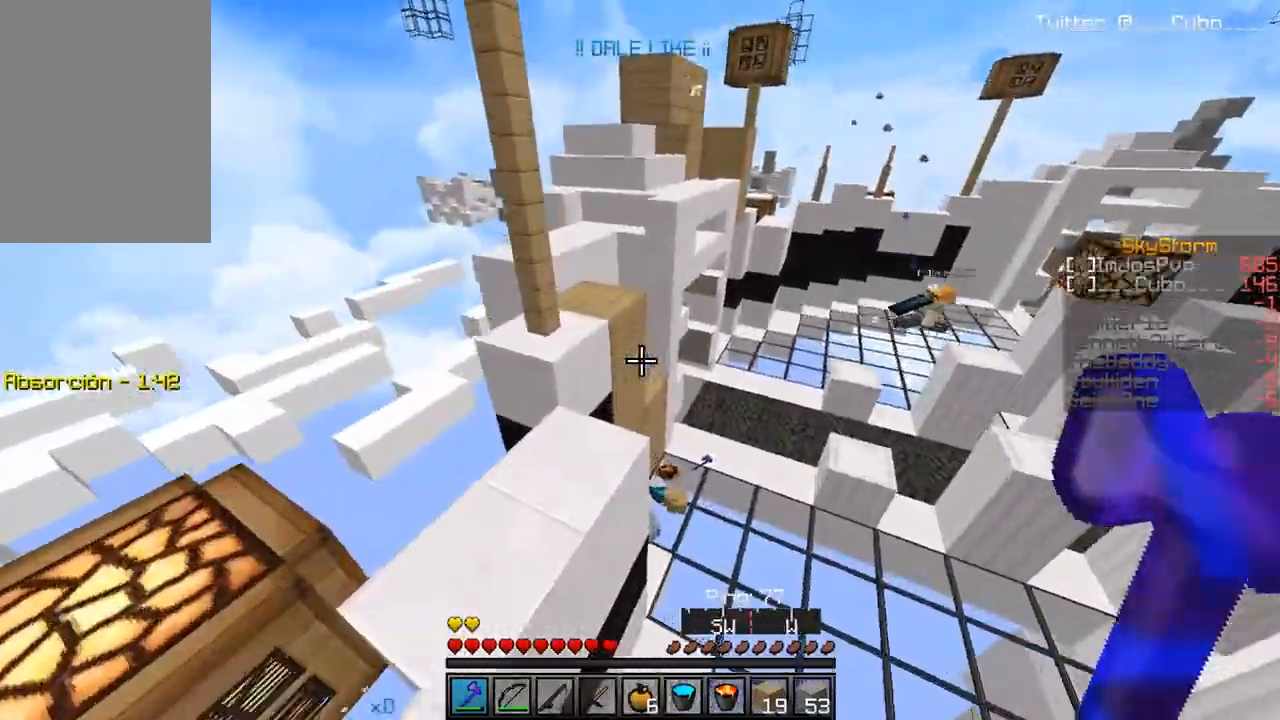
{"keys": ["w"], "mouse": [], "events": [[367, "a", "up"]]}
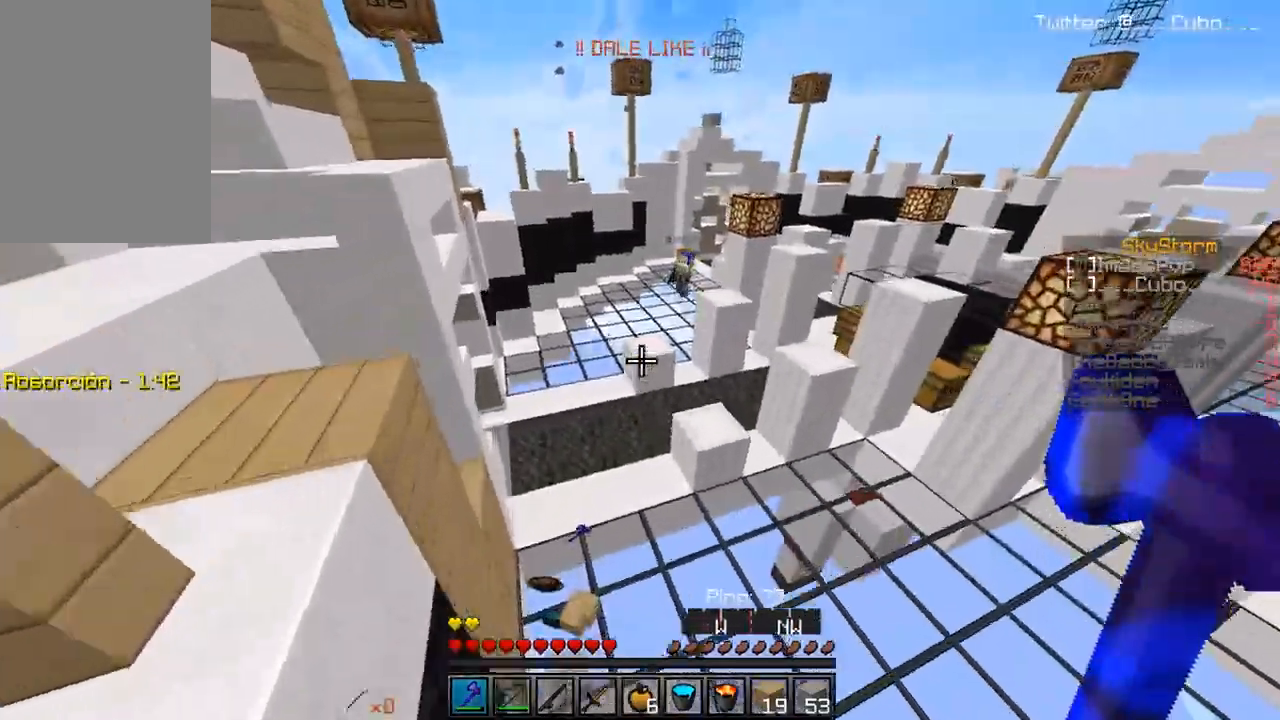
{"keys": ["w"], "mouse": ["right"], "events": [[433, "mouse_right", "down"]]}
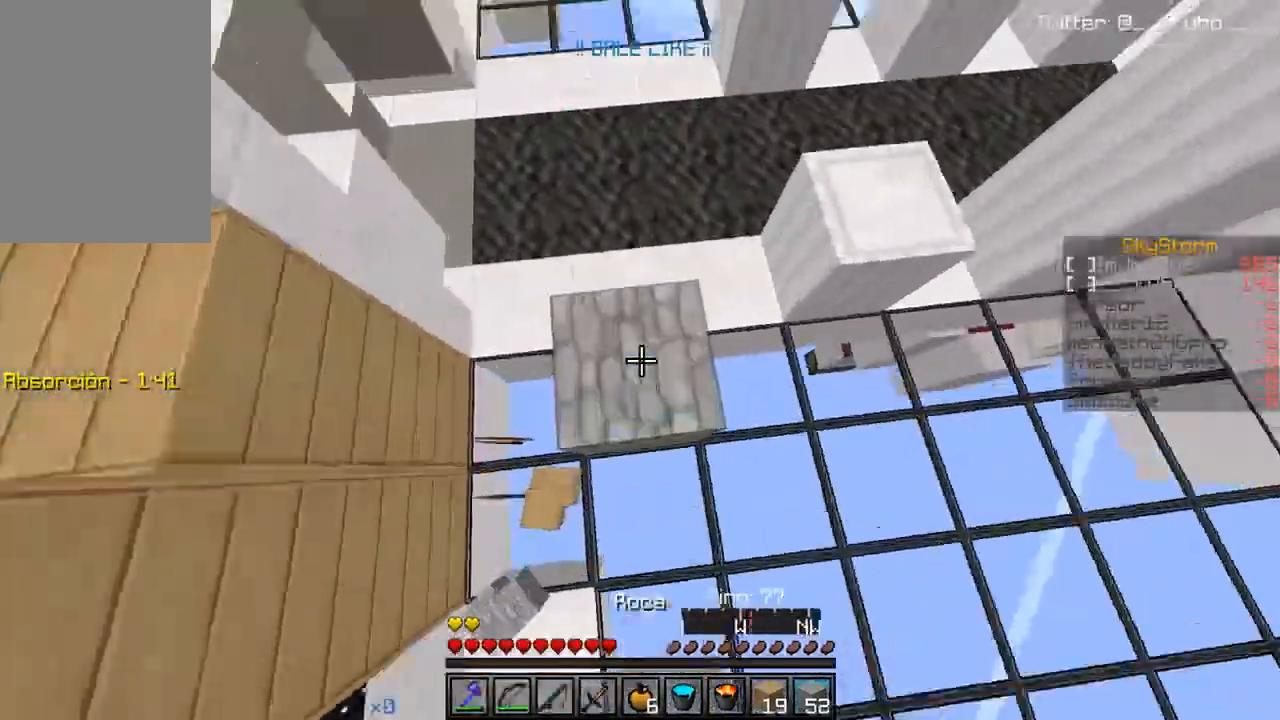
{"keys": ["d", "s"], "mouse": ["right"], "events": [[17, "a", "down"], [83, "mouse_right", "up"], [117, "w", "up"], [167, "s", "down"], [217, "a", "up"], [317, "d", "down"], [500, "mouse_right", "down"]]}
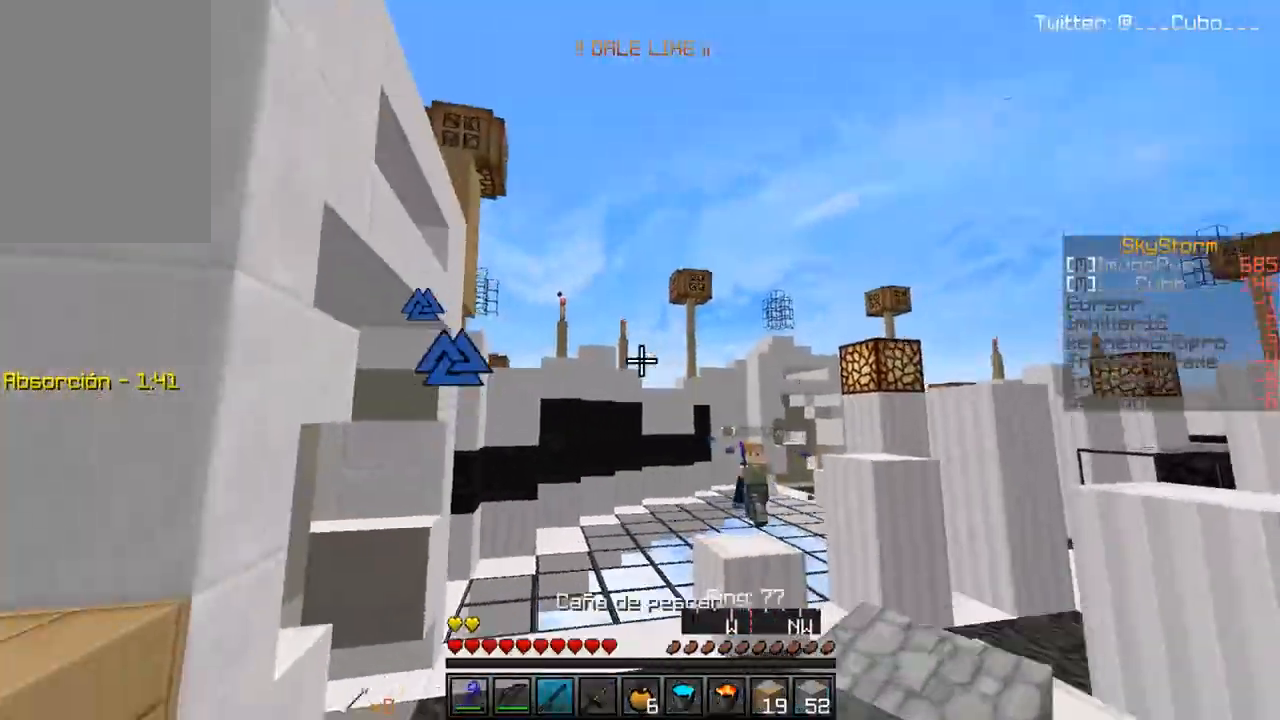
{"keys": ["d", "w"], "mouse": [], "events": [[167, "mouse_right", "up"], [267, "s", "up"], [350, "w", "down"]]}
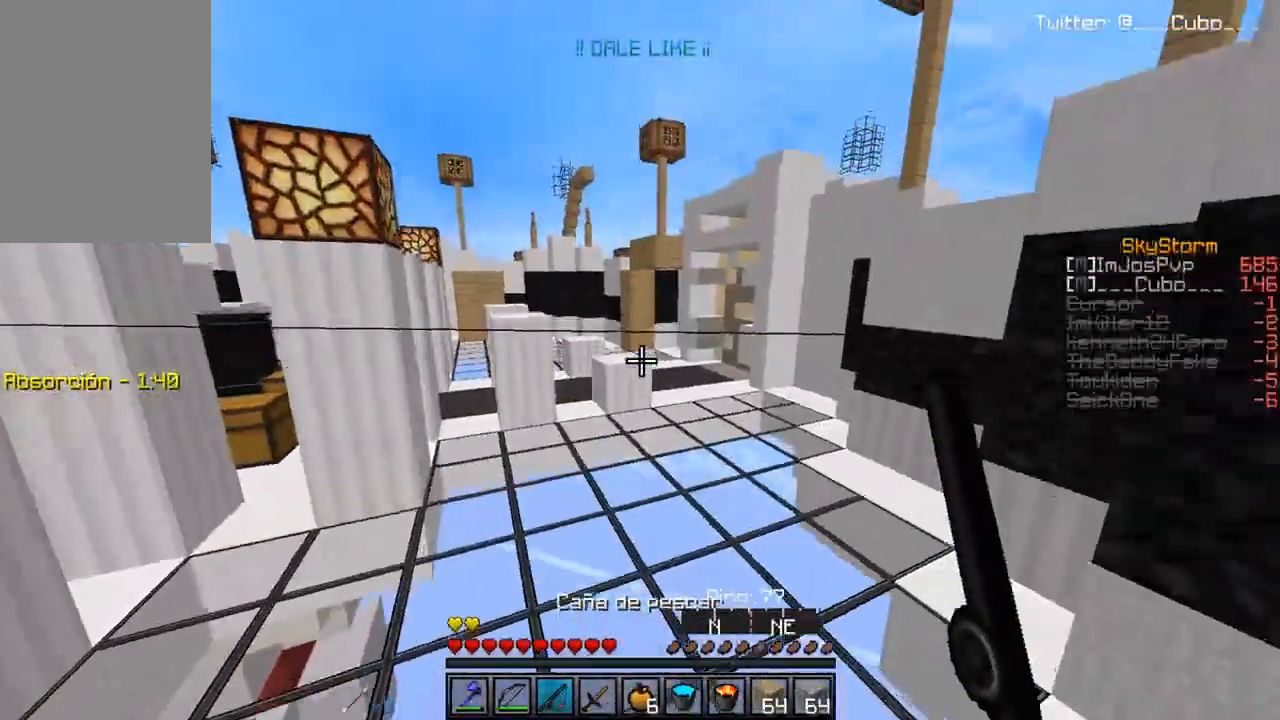
{"keys": ["d", "s"], "mouse": ["left", "right"], "events": [[117, "d", "up"], [167, "mouse_left", "down"], [167, "mouse_right", "down"], [367, "w", "up"], [467, "d", "down"], [467, "s", "down"]]}
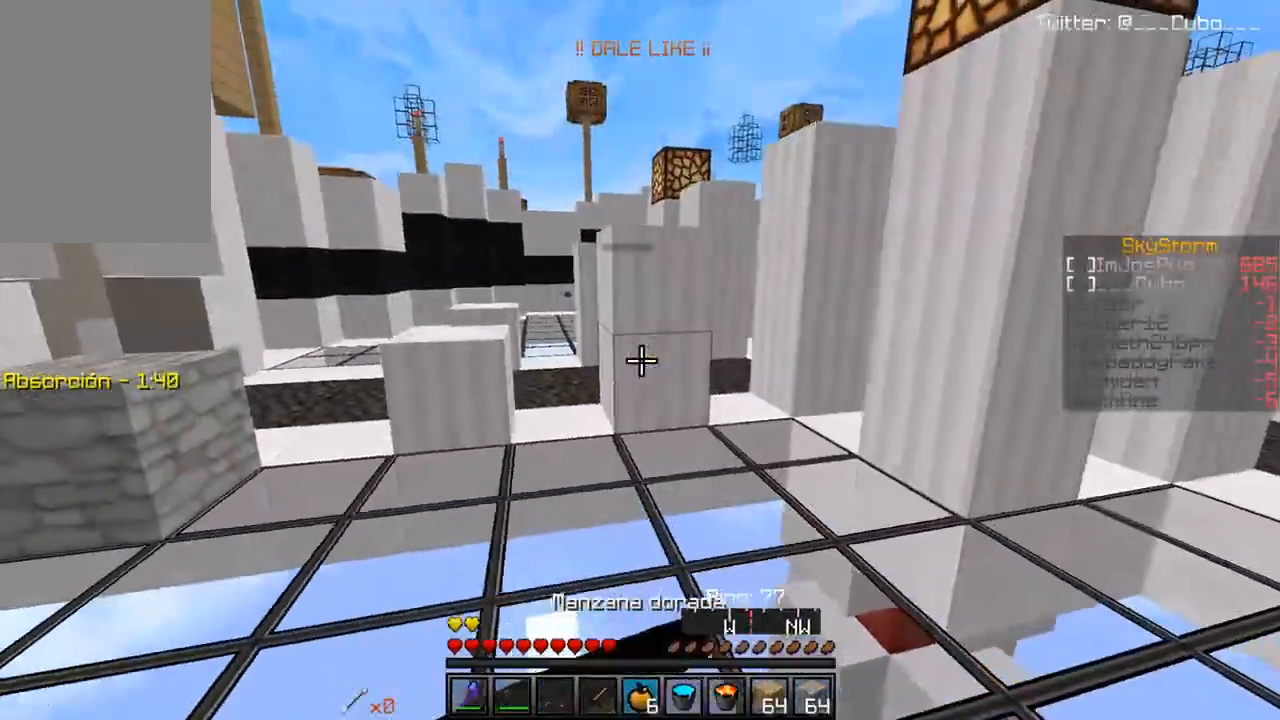
{"keys": ["d", "s"], "mouse": ["left", "right"], "events": []}
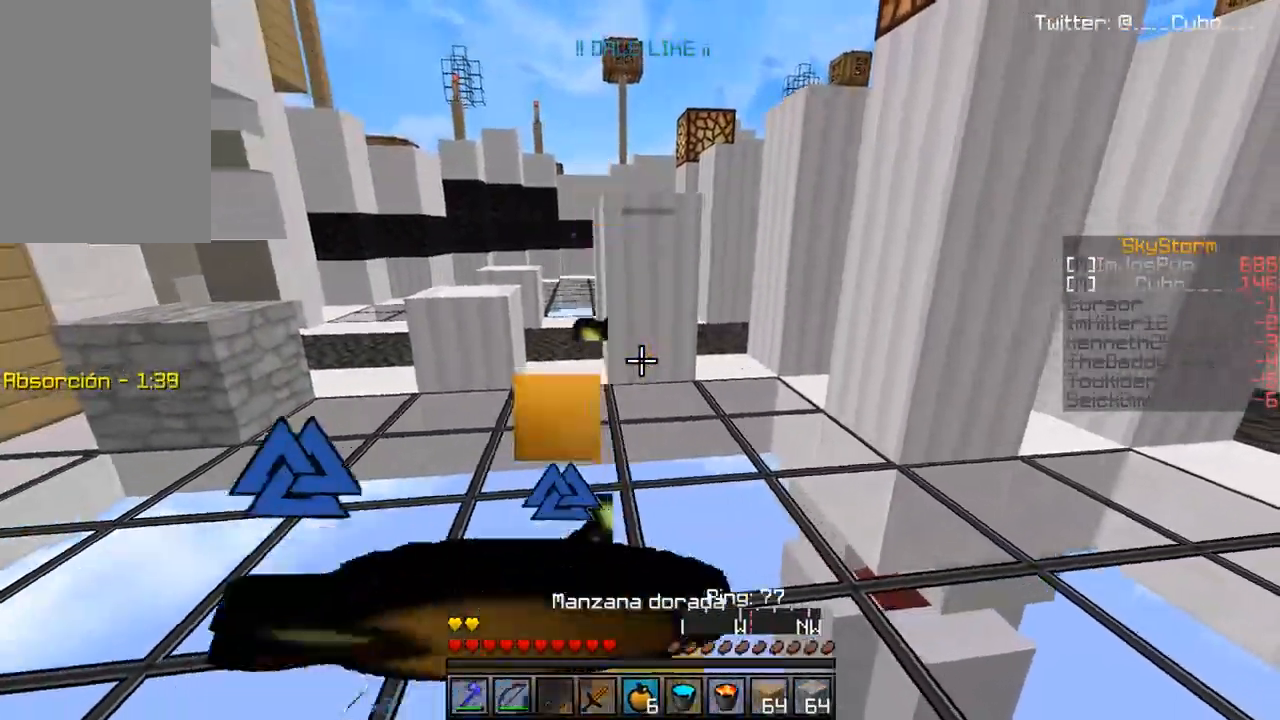
{"keys": ["a"], "mouse": ["left", "right"], "events": [[167, "a", "down"], [250, "d", "up"], [350, "s", "up"]]}
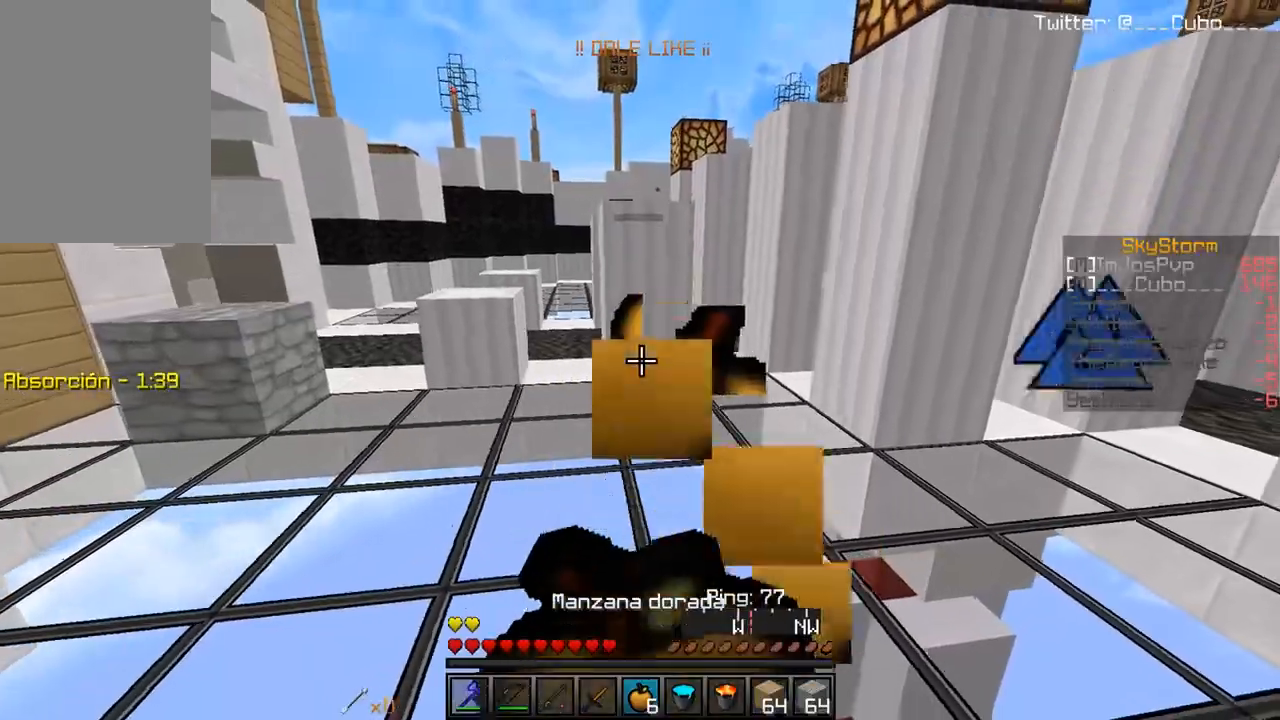
{"keys": ["a", "w"], "mouse": ["left", "right"], "events": [[167, "w", "down"]]}
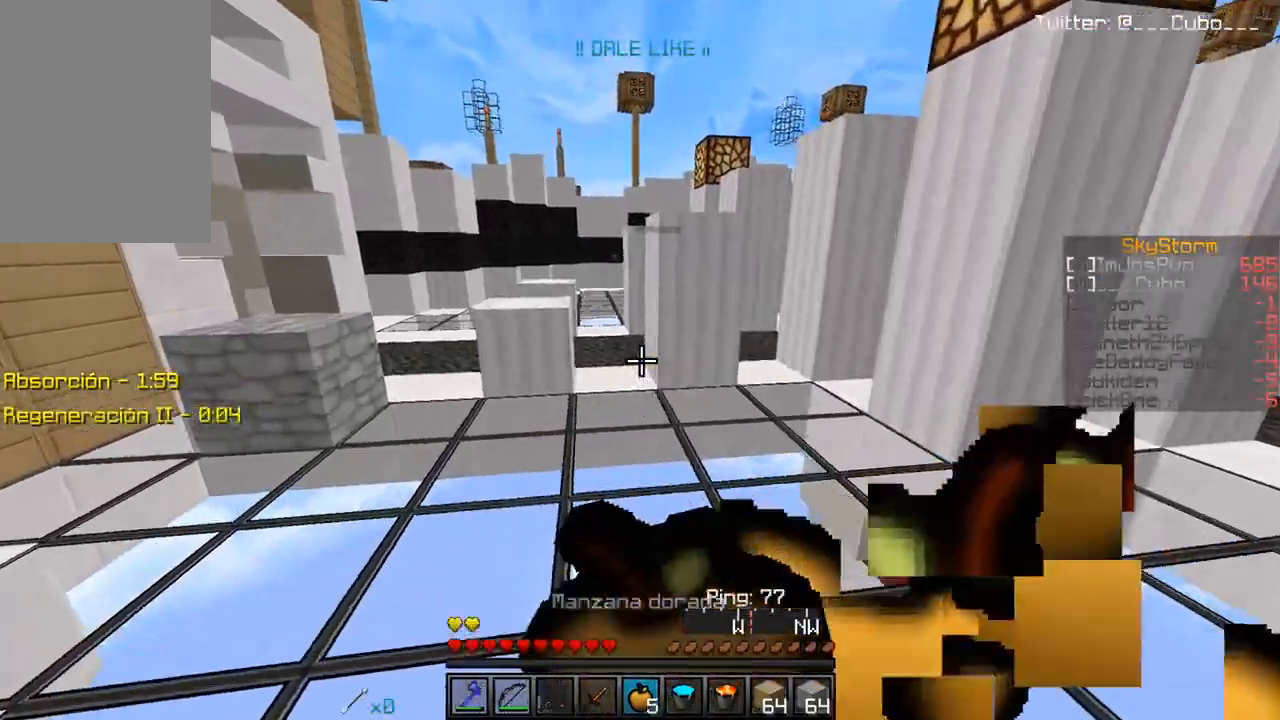
{"keys": ["a", "w"], "mouse": [], "events": [[150, "mouse_left", "up"], [267, "mouse_right", "up"]]}
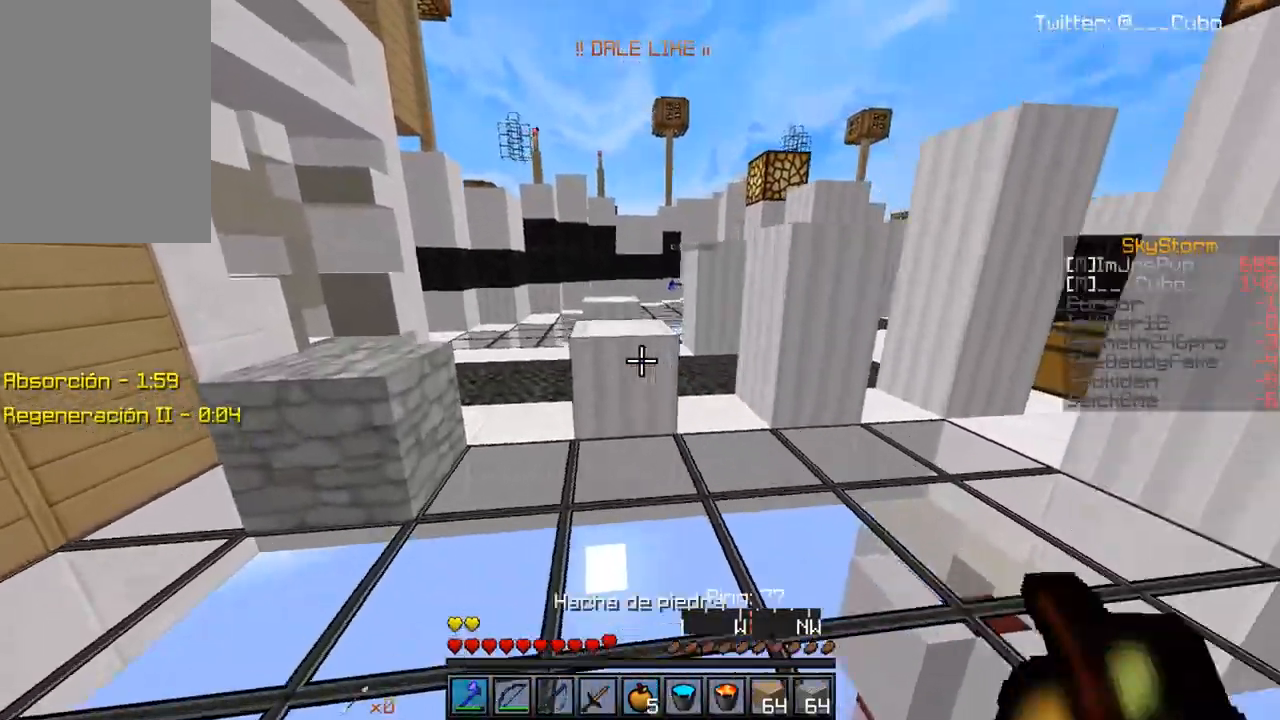
{"keys": ["d", "w"], "mouse": [], "events": [[217, "a", "up"], [467, "d", "down"]]}
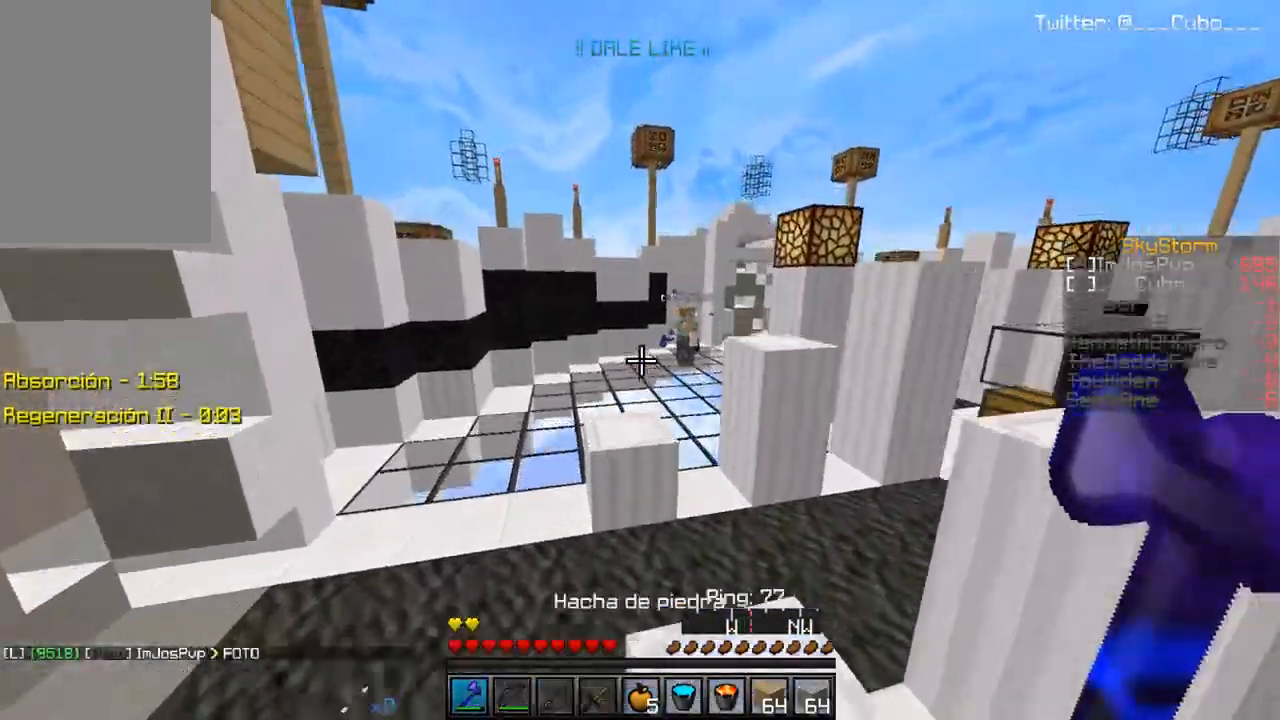
{"keys": ["a", "w"], "mouse": [], "events": [[117, "d", "up"], [283, "mouse_right", "down"], [367, "a", "down"], [500, "mouse_right", "up"]]}
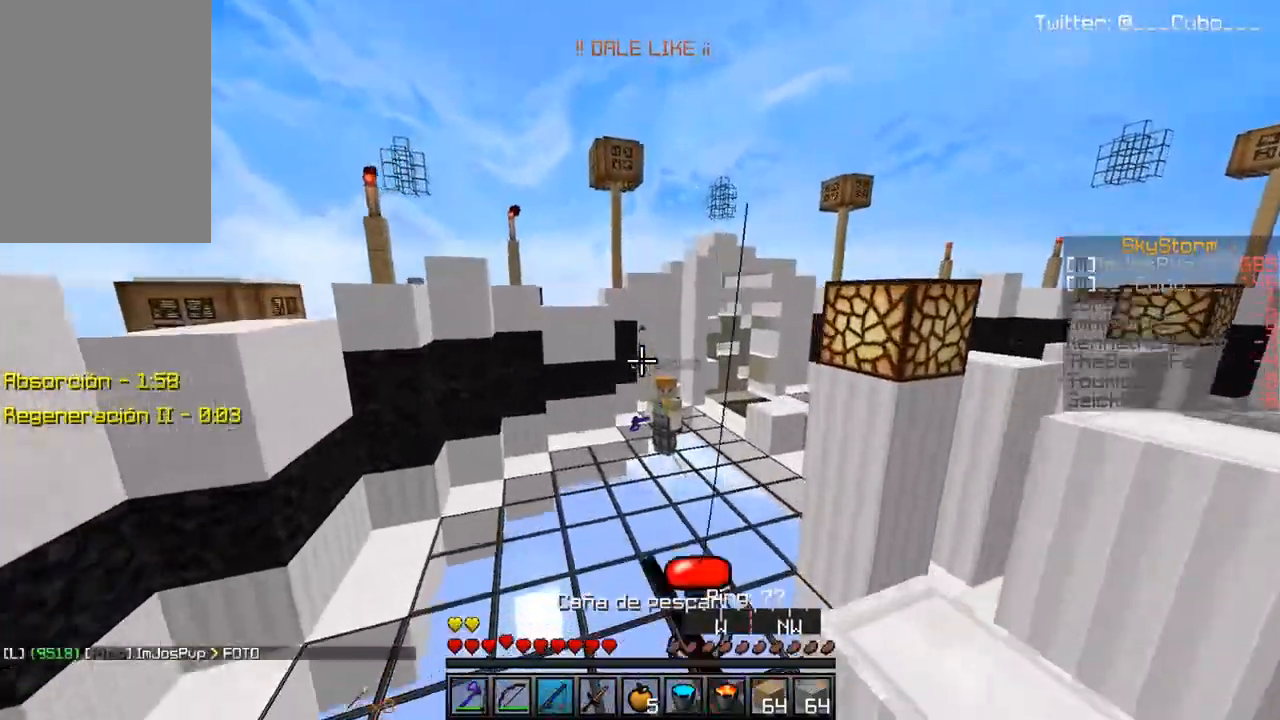
{"keys": ["s"], "mouse": [], "events": [[167, "w", "up"], [217, "s", "down"], [500, "a", "up"]]}
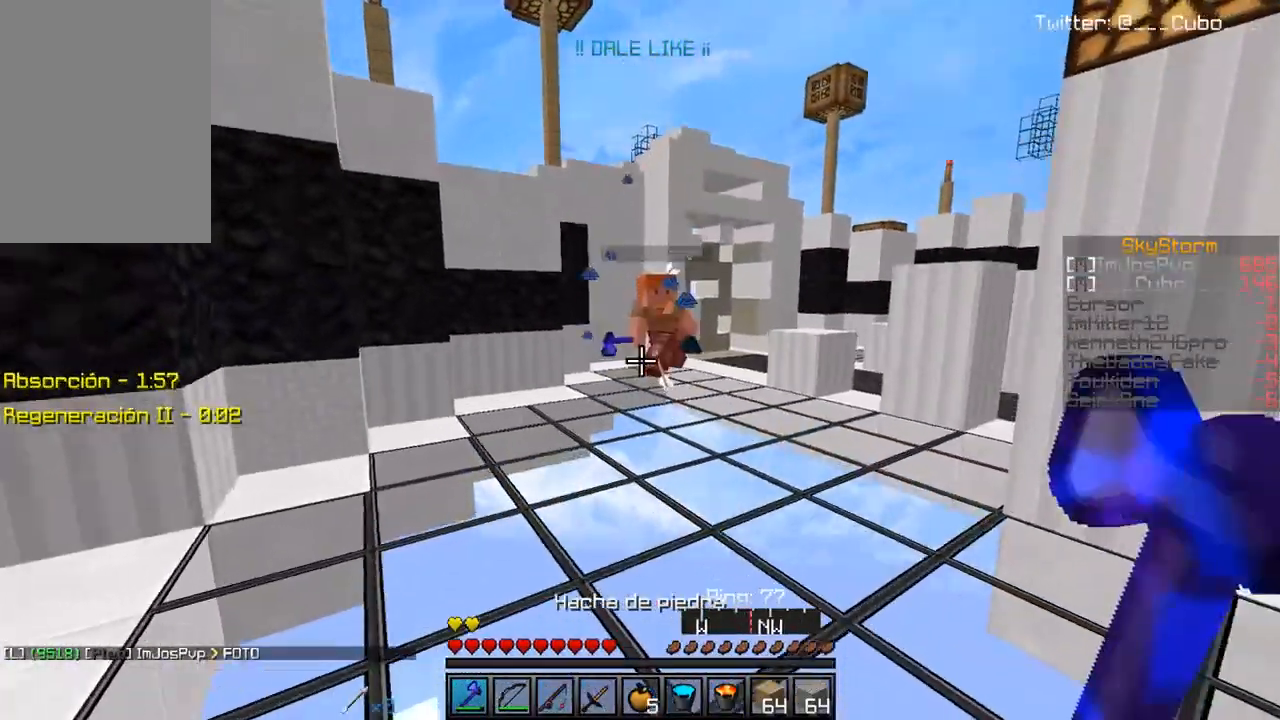
{"keys": [], "mouse": [], "events": [[33, "s", "up"]]}
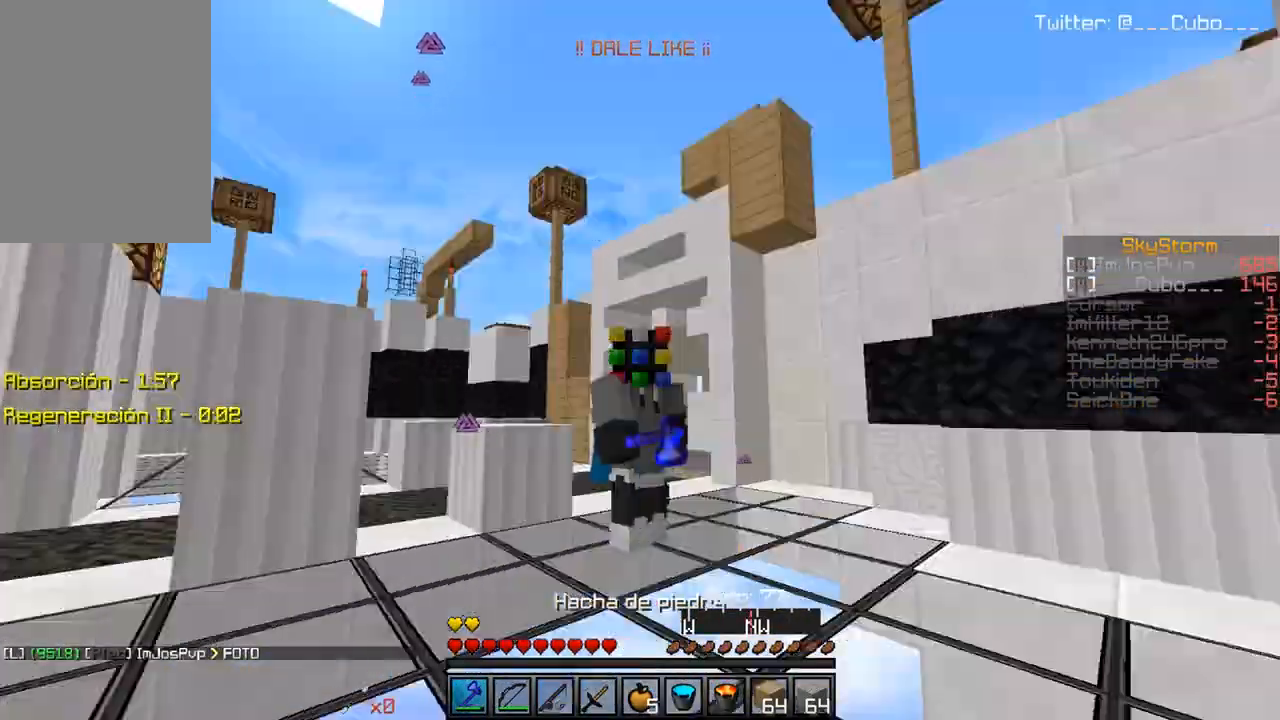
{"keys": ["w"], "mouse": [], "events": [[217, "w", "down"]]}
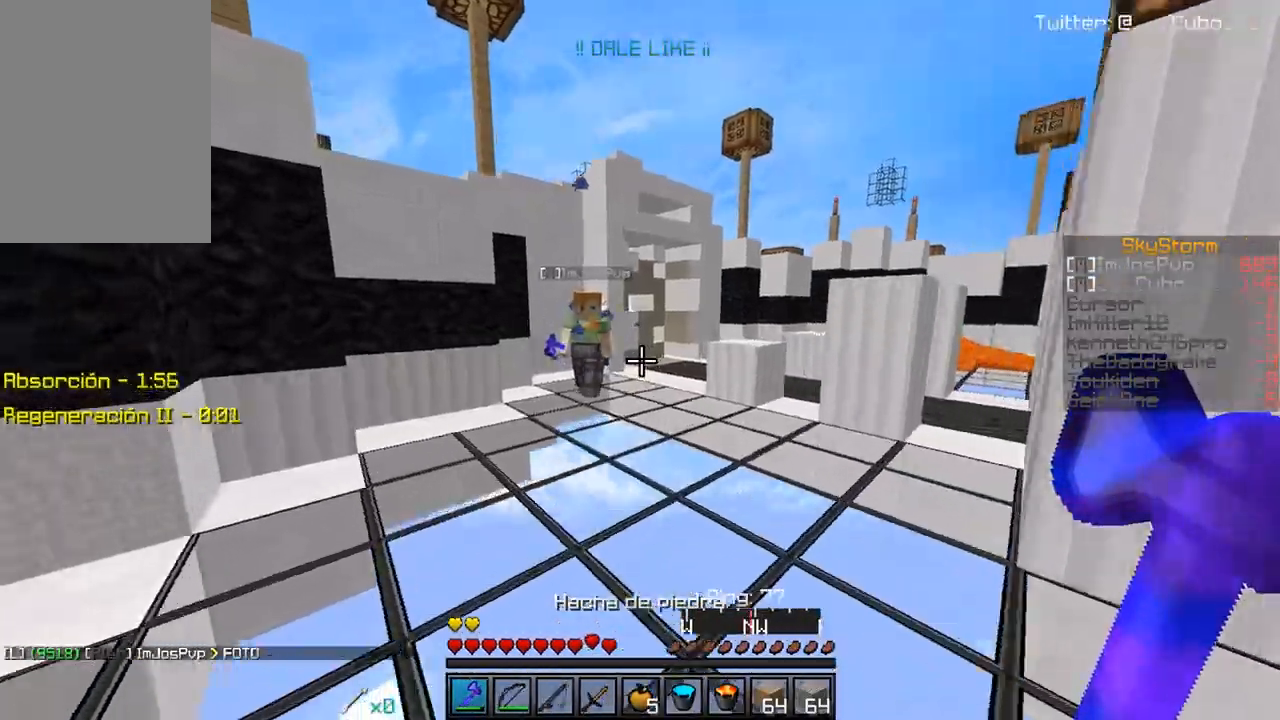
{"keys": ["d", "w"], "mouse": [], "events": [[167, "d", "down"]]}
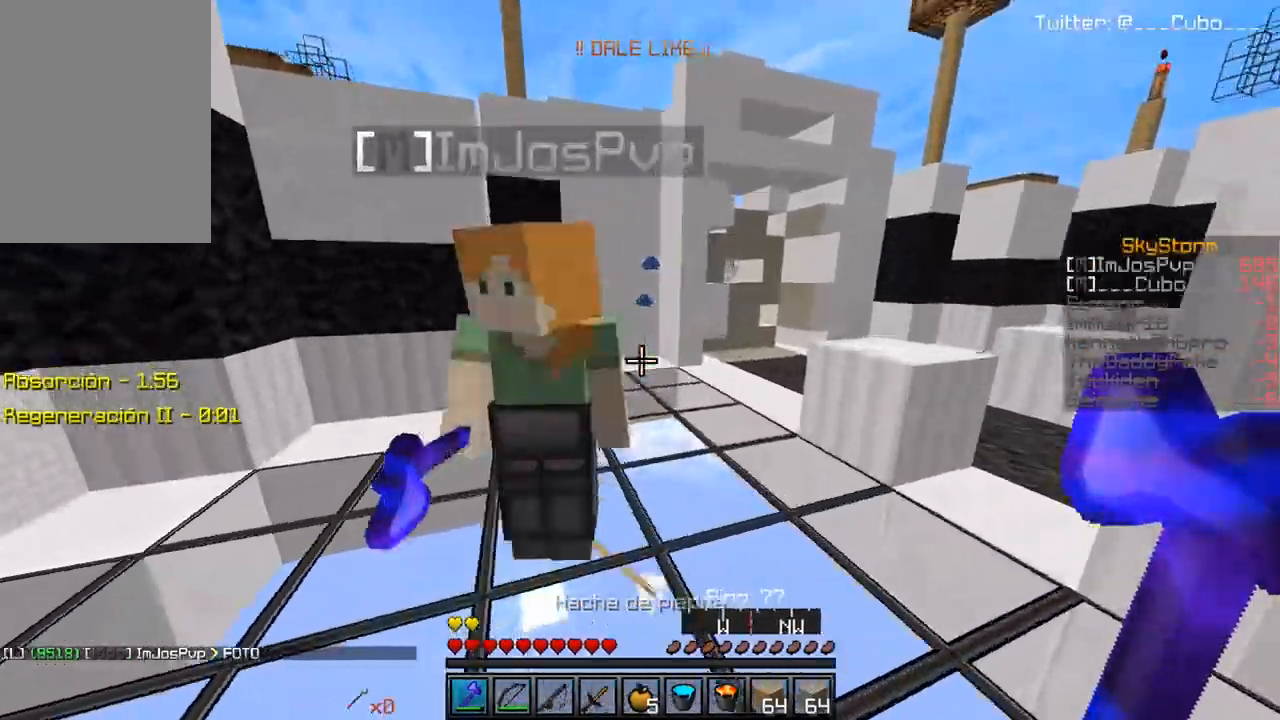
{"keys": [], "mouse": [], "events": [[167, "w", "up"], [367, "d", "up"]]}
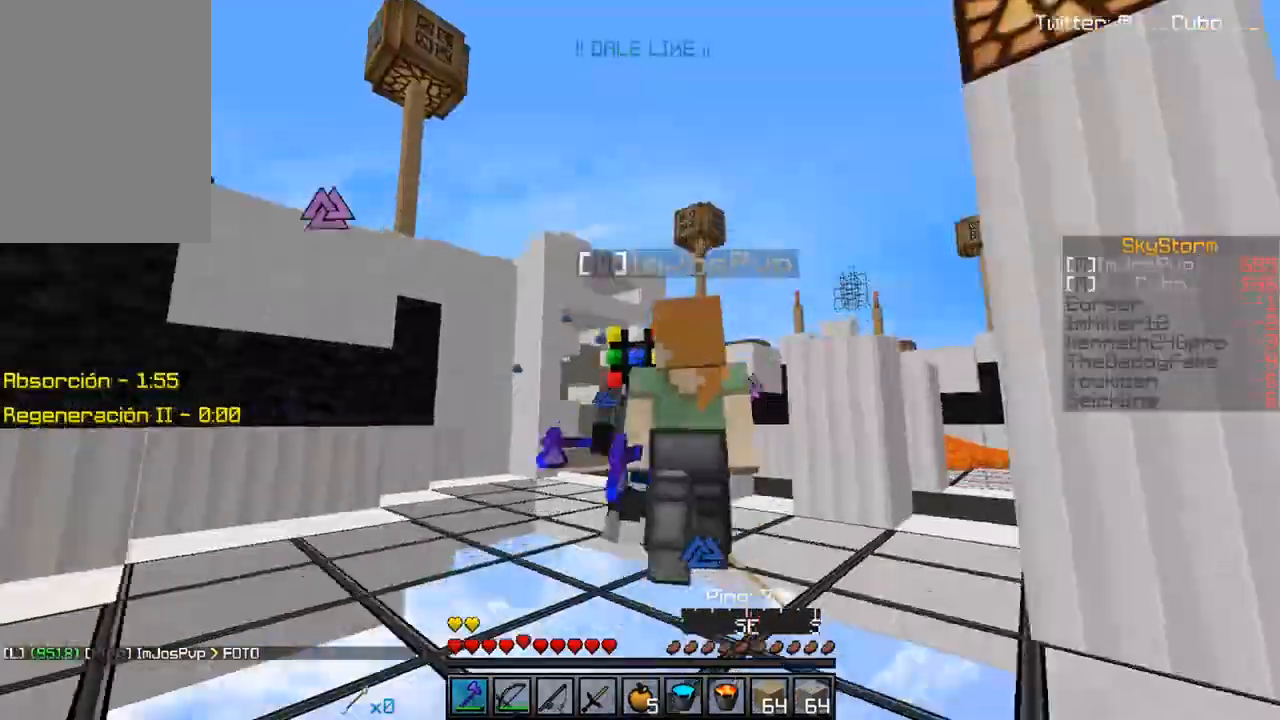
{"keys": [], "mouse": [], "events": []}
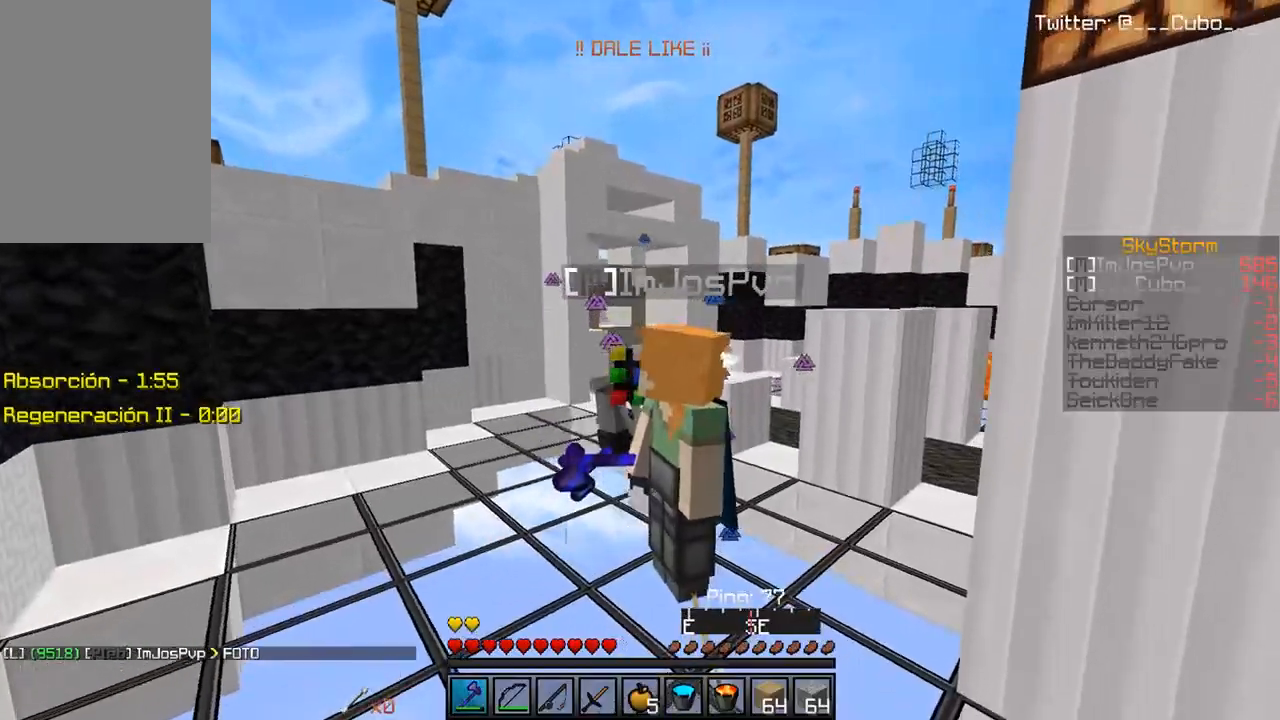
{"keys": [], "mouse": [], "events": []}
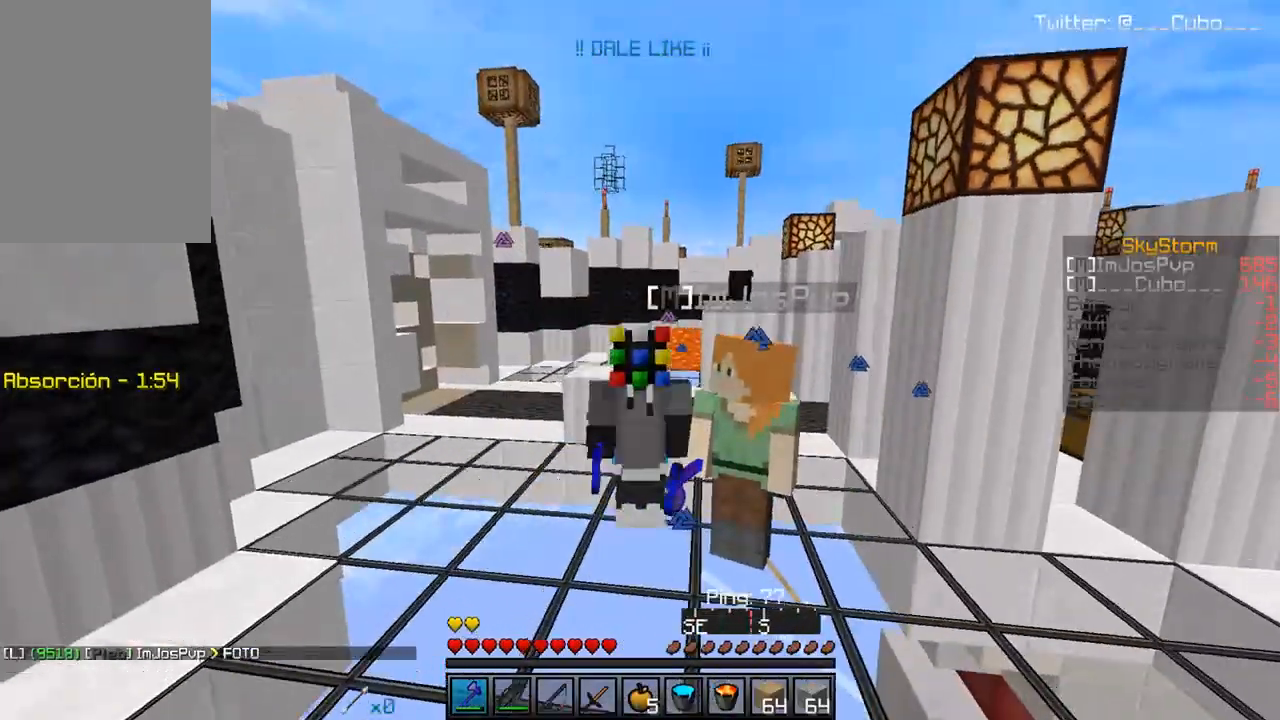
{"keys": [], "mouse": [], "events": []}
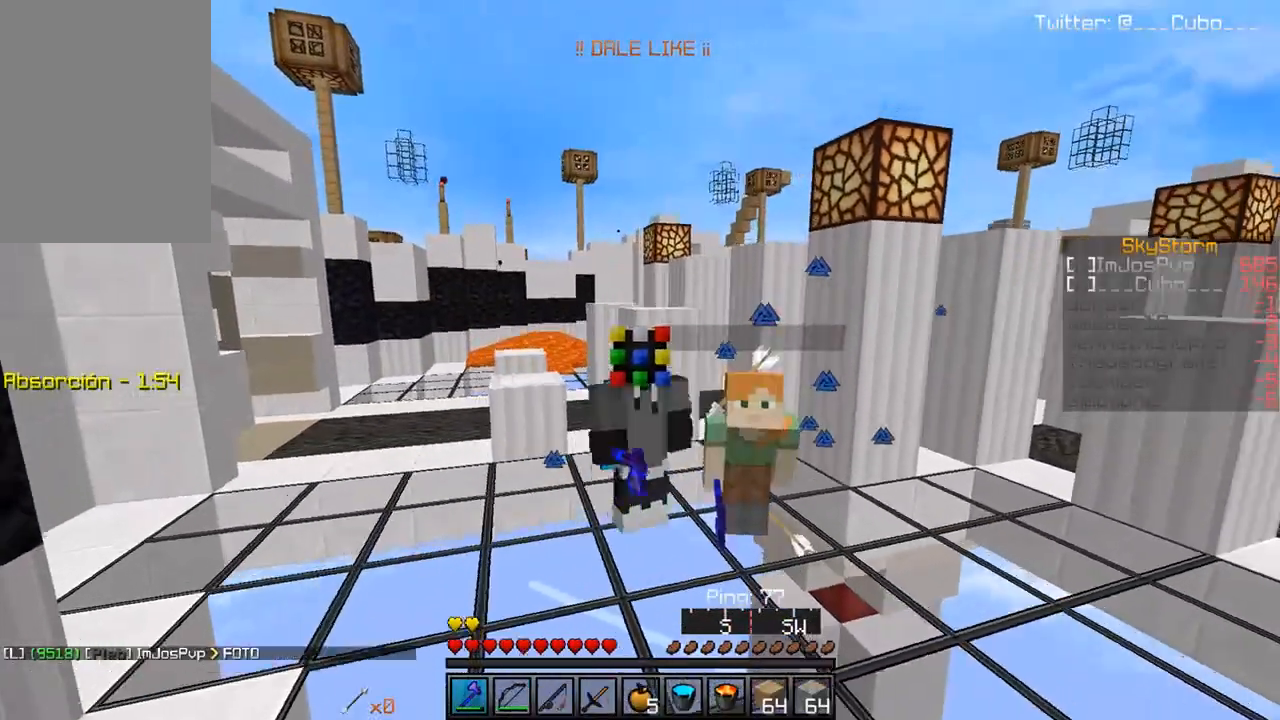
{"keys": [], "mouse": [], "events": []}
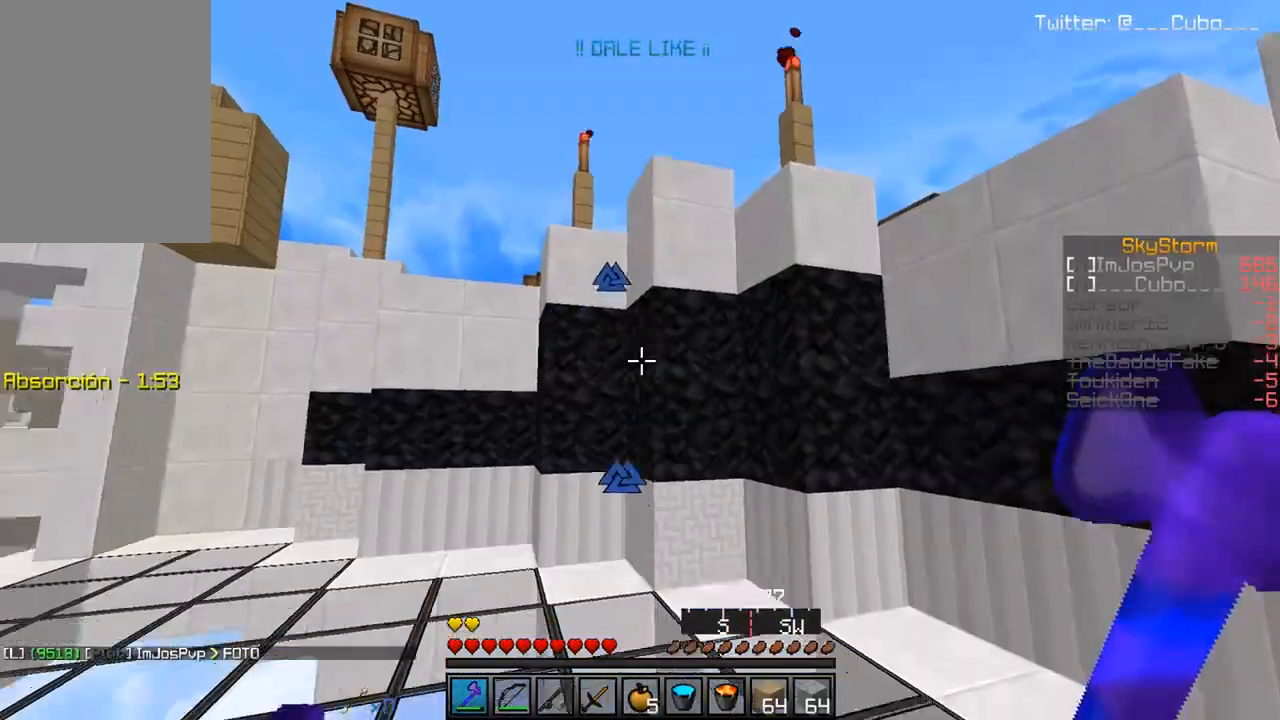
{"keys": ["a"], "mouse": [], "events": [[117, "s", "down"], [283, "s", "up"], [417, "a", "down"]]}
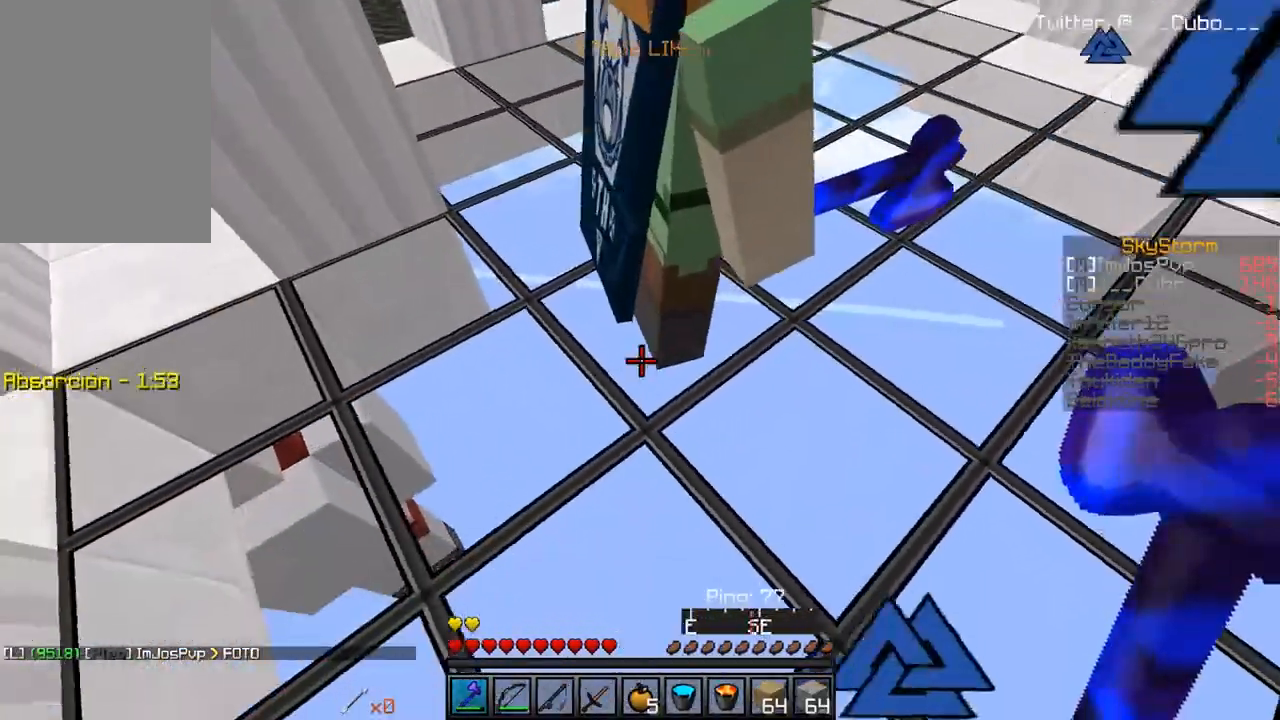
{"keys": [], "mouse": ["left"], "events": [[17, "a", "up"], [33, "mouse_left", "down"]]}
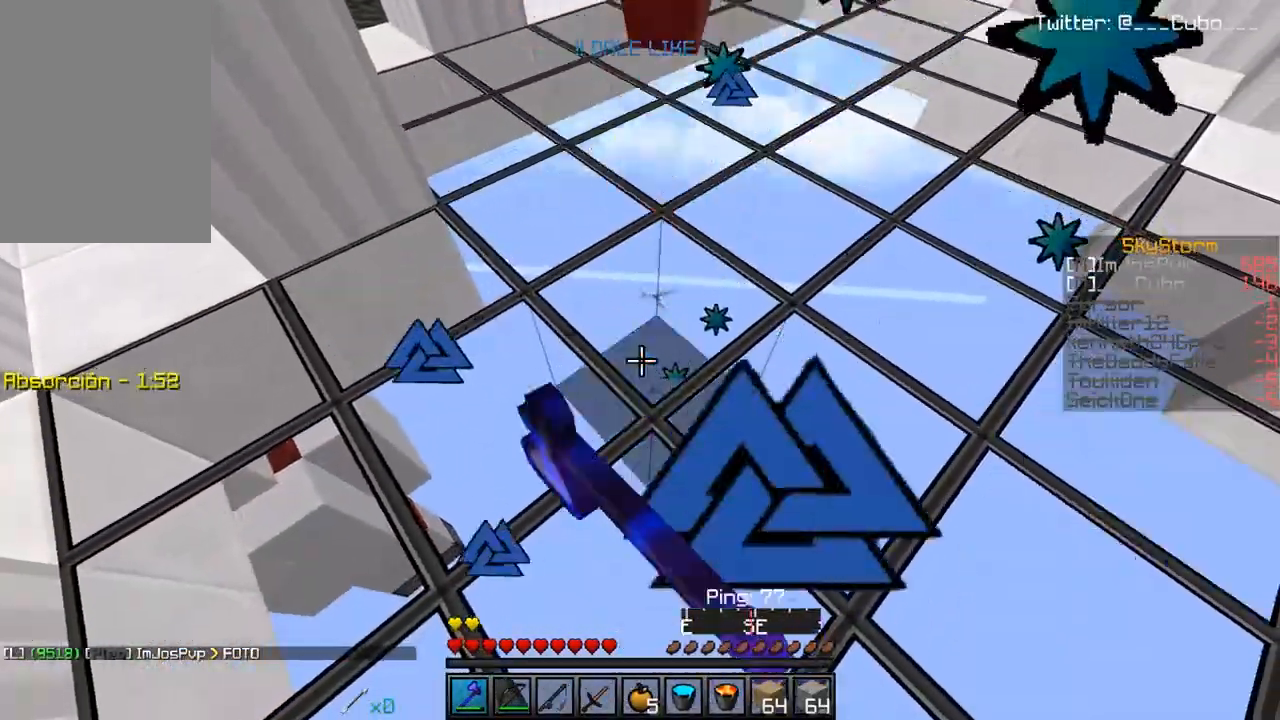
{"keys": [], "mouse": [], "events": [[483, "mouse_left", "up"]]}
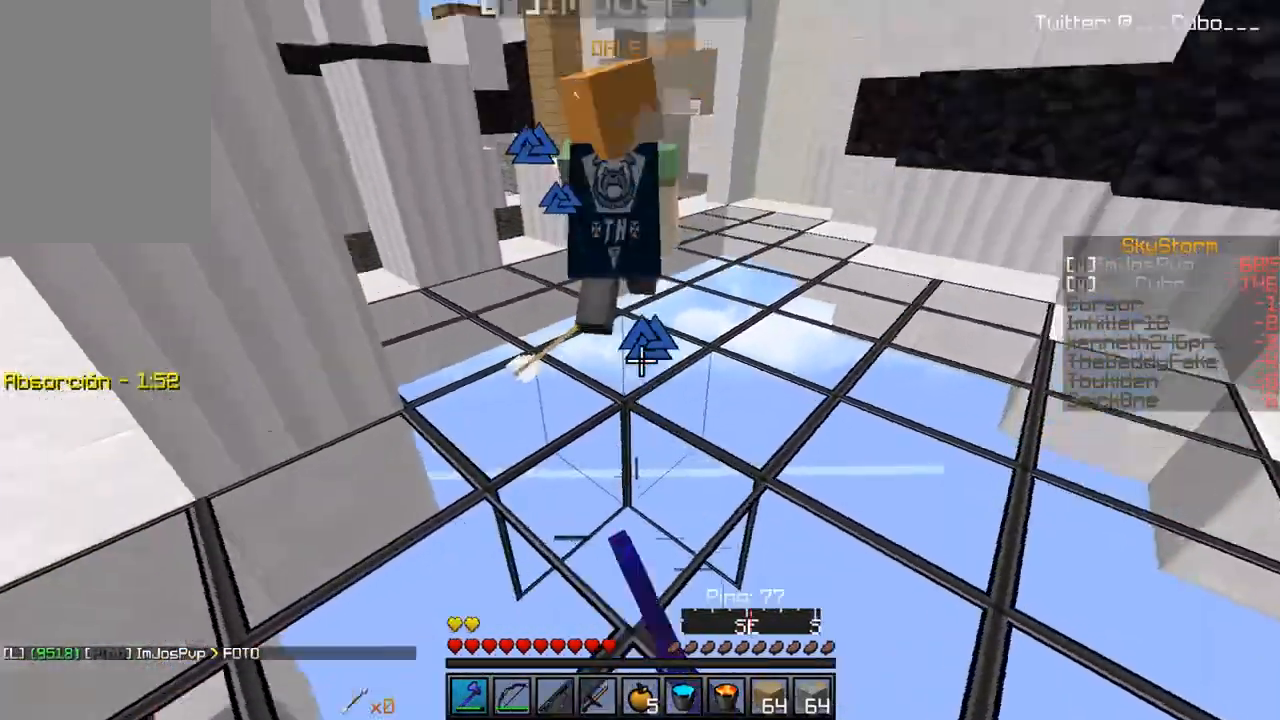
{"keys": [], "mouse": [], "events": []}
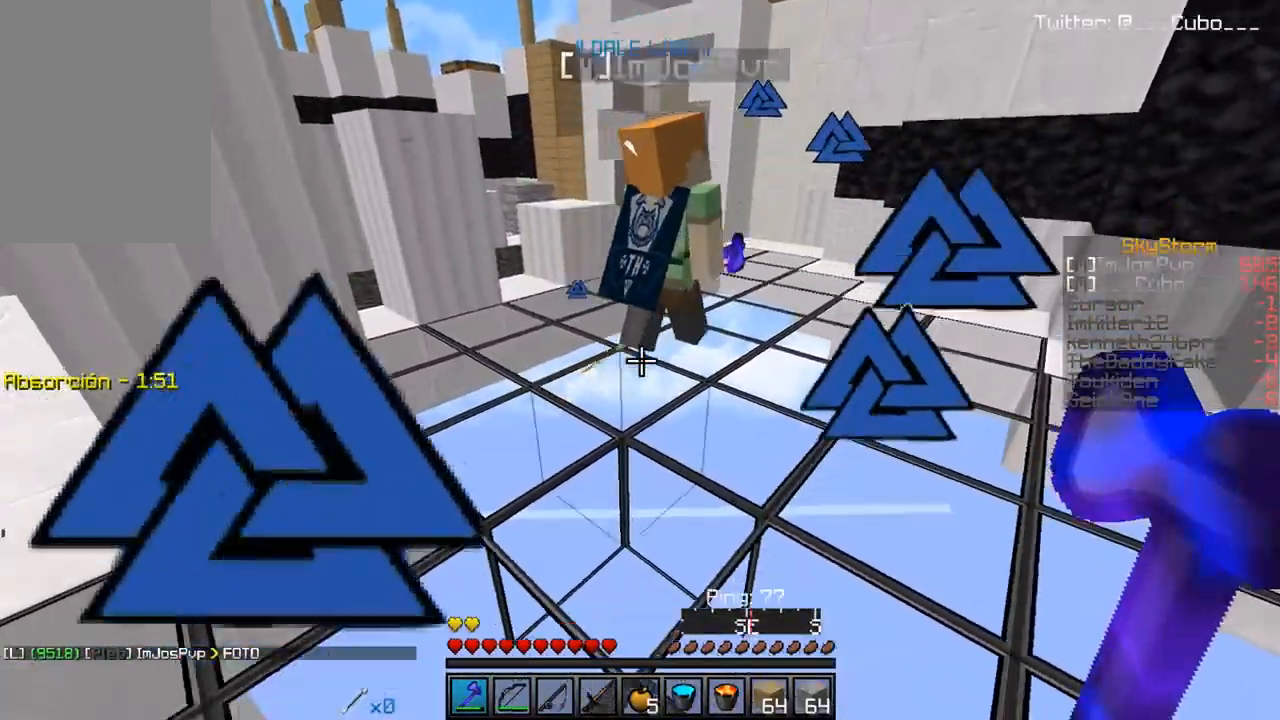
{"keys": [], "mouse": [], "events": [[217, "mouse_right", "down"], [417, "mouse_right", "up"]]}